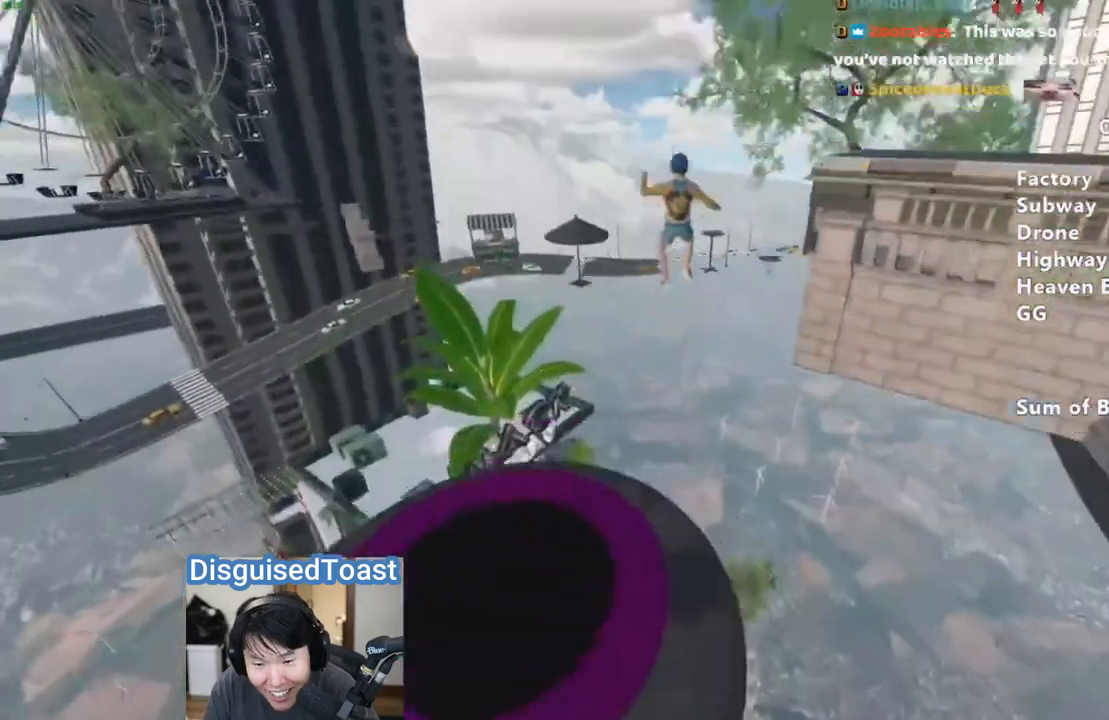
Gameplay with keyboard and mouse; each line is a JSON object with the keys and mouse buttons held at the frame after it. "events" lists presses ("down") and releases ("up") of "a", "alt", "ctrl", "d", "s", "shift", "space", "w", "mouse_left" and "mouse_right" between this image and that frame as [ms after this image, input, new state], when the widget could be followed in between. "mouse_left", "mouse_right" = the "left", "right" buttons of the "mouse" list. No other keys are recorded. Mouse movement is not recorded.
{"keys": ["shift", "w"], "mouse": [], "events": [[333, "d", "down"], [450, "d", "up"]]}
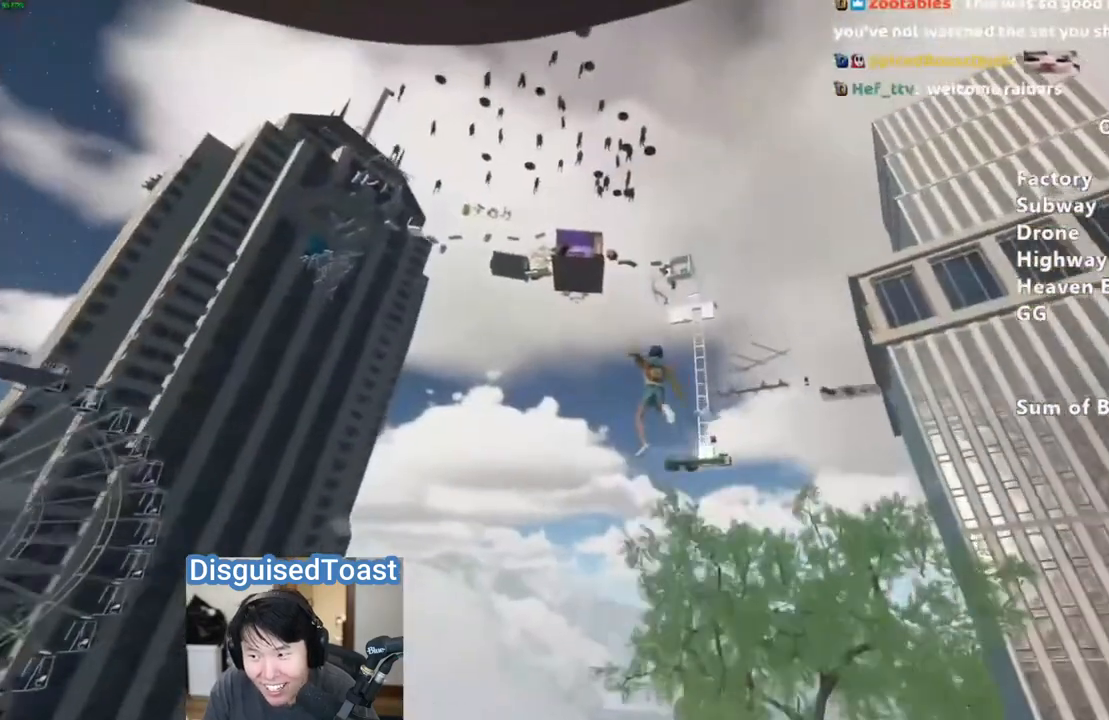
{"keys": ["shift", "w"], "mouse": [], "events": [[50, "d", "down"], [217, "d", "up"]]}
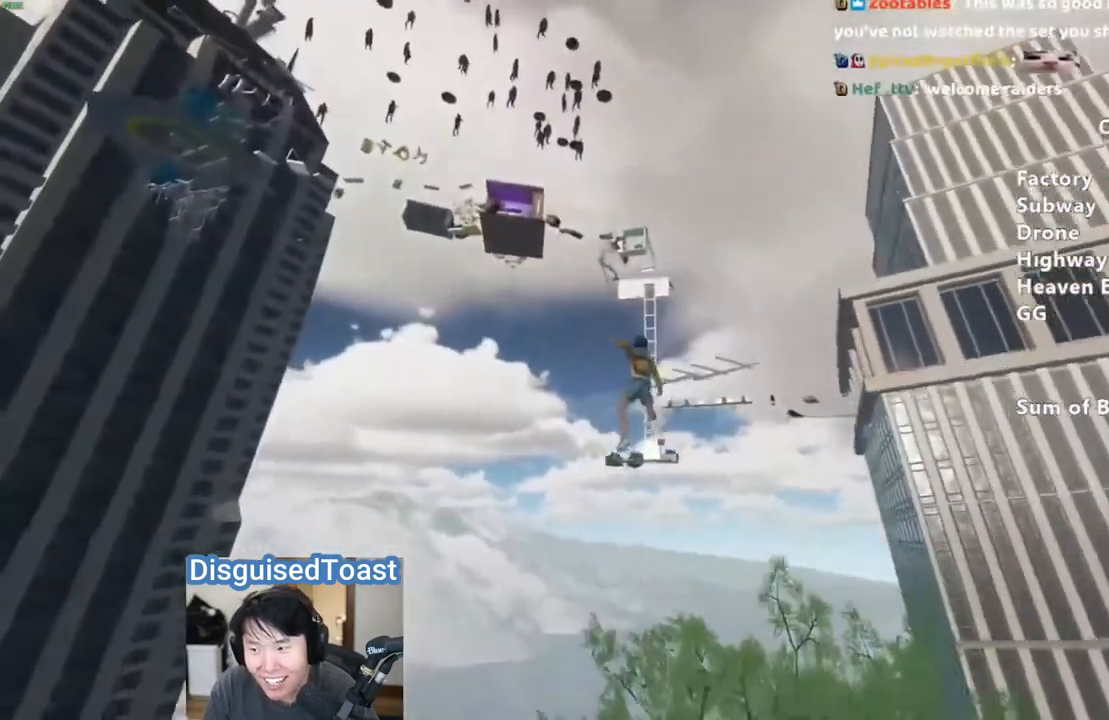
{"keys": ["shift", "w"], "mouse": [], "events": [[17, "d", "down"], [100, "d", "up"]]}
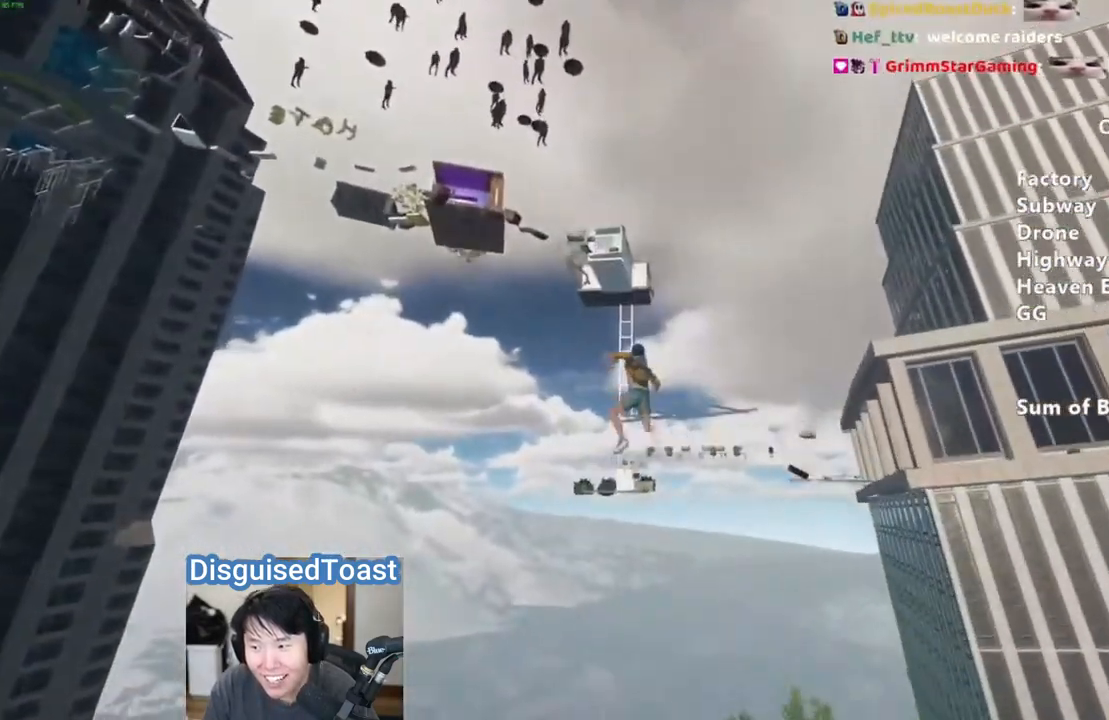
{"keys": ["shift", "w"], "mouse": [], "events": [[50, "d", "down"], [83, "d", "up"]]}
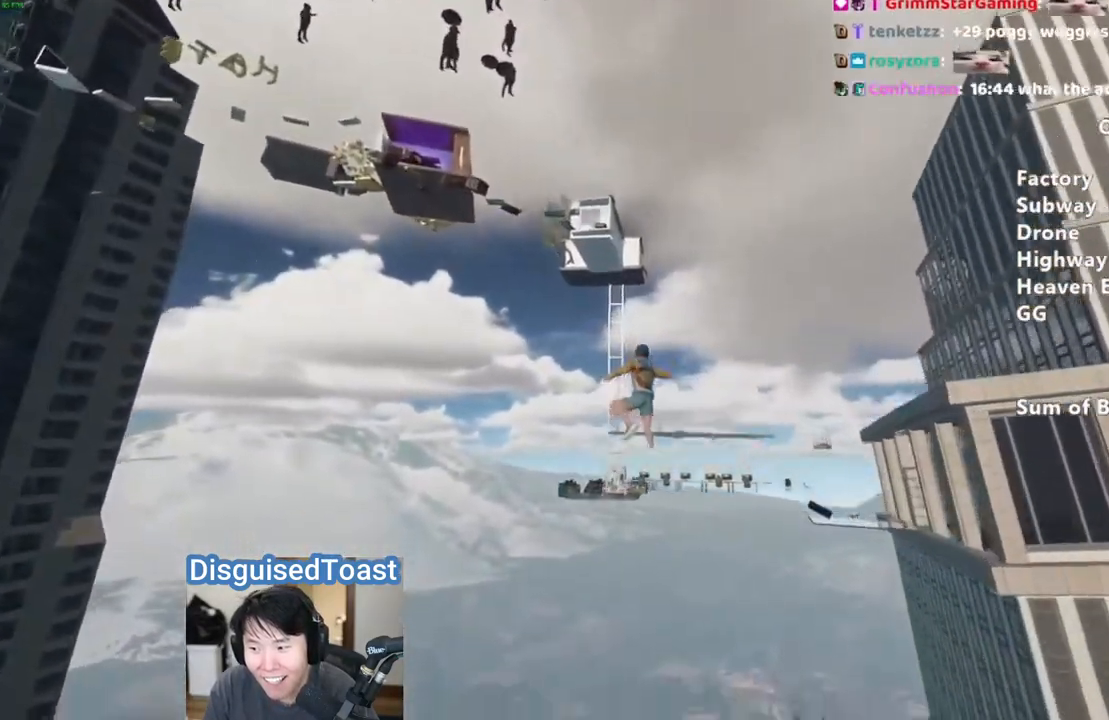
{"keys": ["shift", "w"], "mouse": [], "events": []}
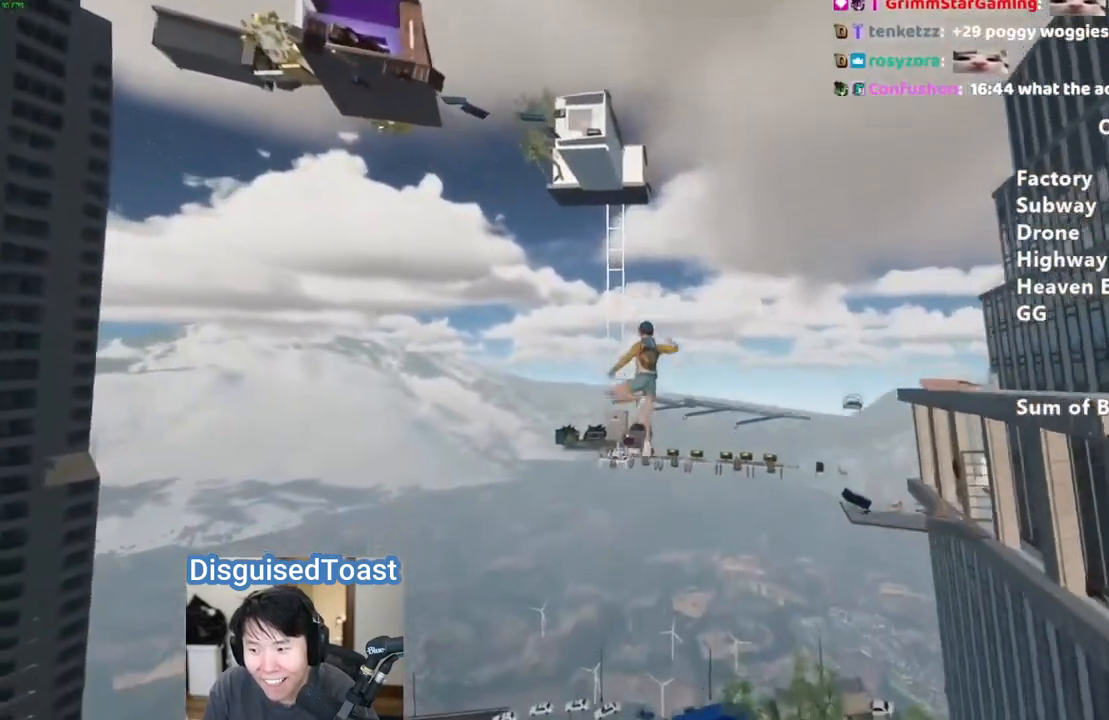
{"keys": ["shift", "w"], "mouse": [], "events": []}
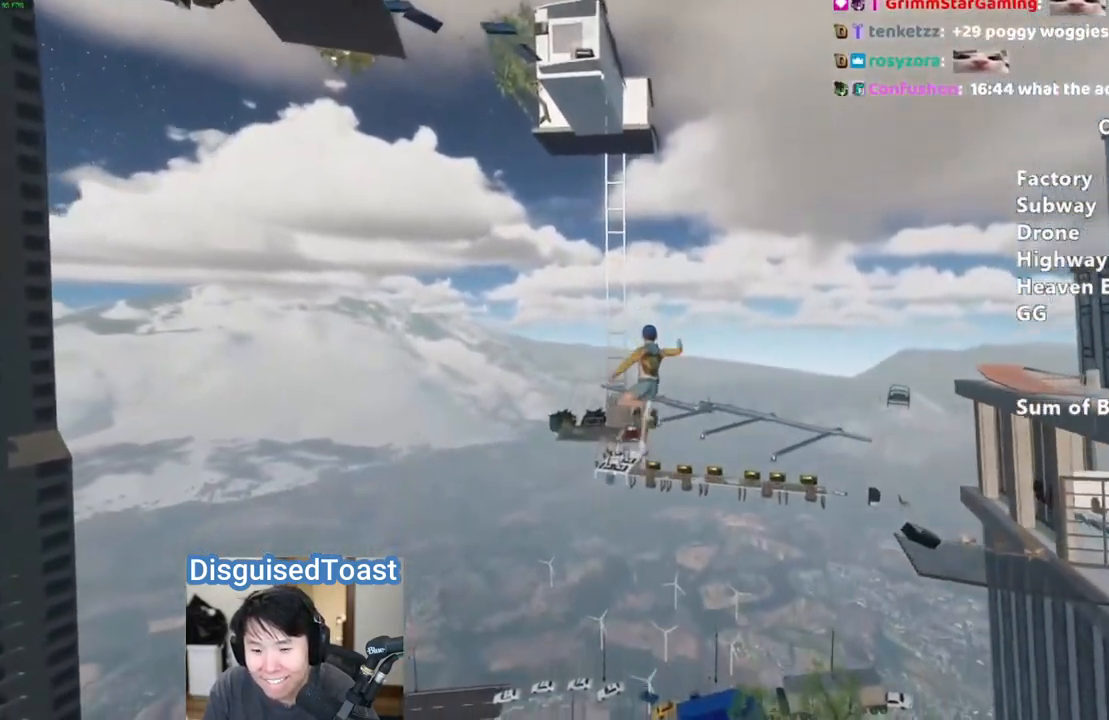
{"keys": ["shift", "w"], "mouse": [], "events": []}
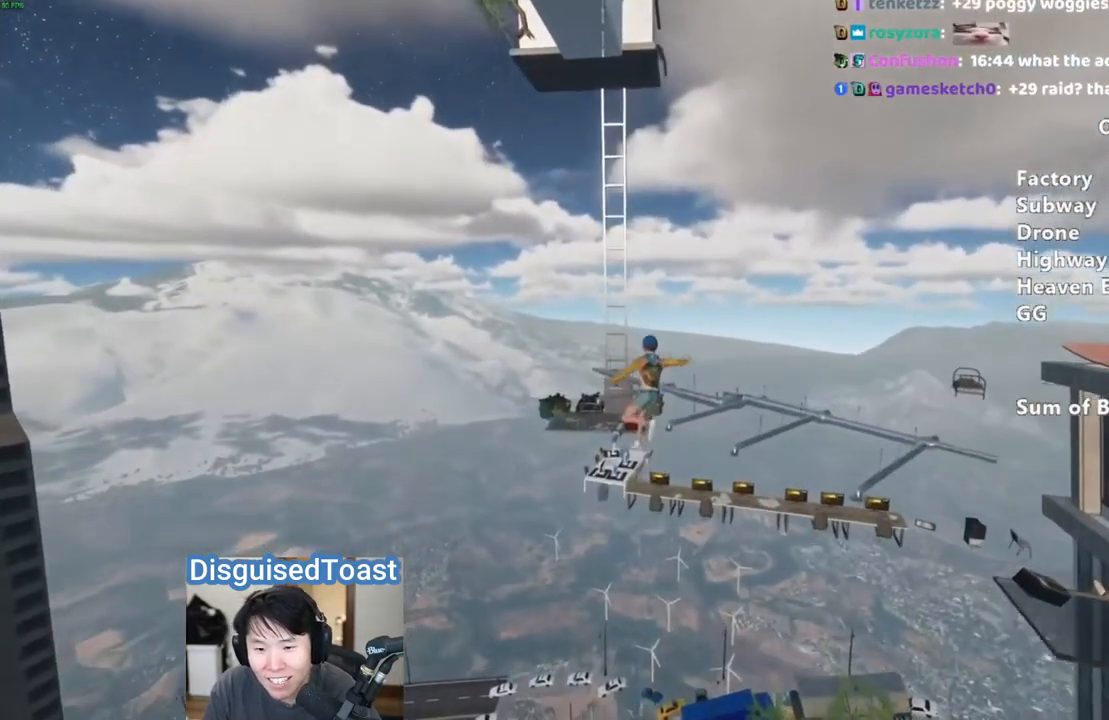
{"keys": ["d", "shift", "w"], "mouse": [], "events": [[167, "a", "down"], [217, "a", "up"], [500, "d", "down"]]}
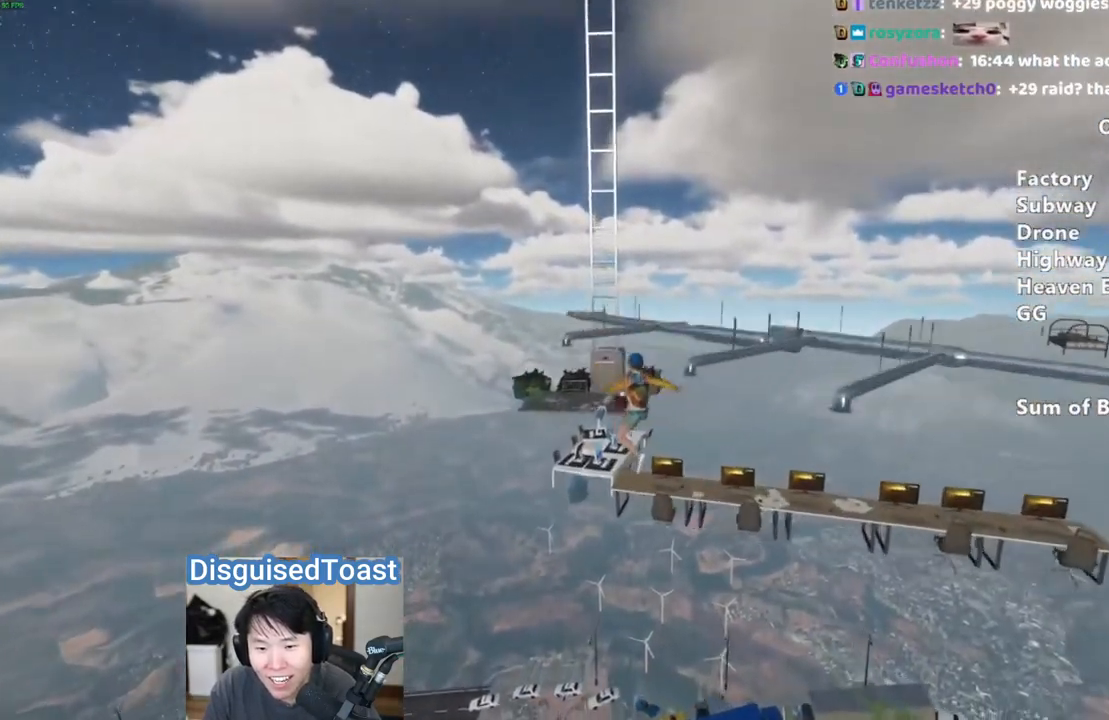
{"keys": ["shift", "w"], "mouse": [], "events": [[100, "d", "up"]]}
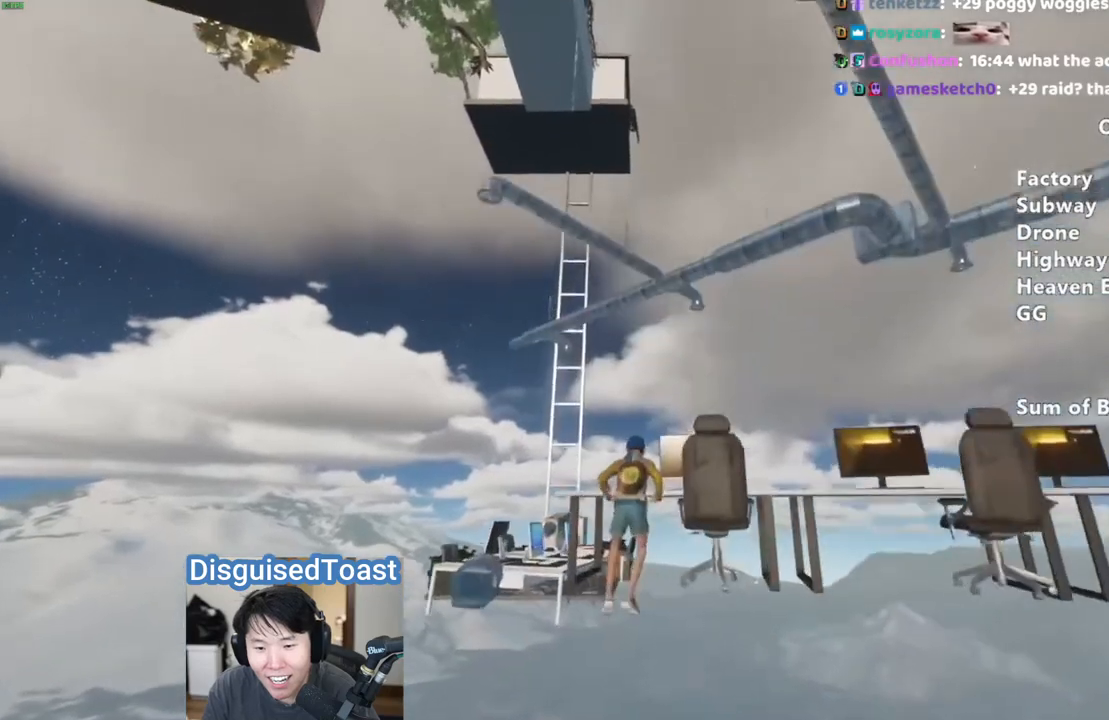
{"keys": ["shift", "w"], "mouse": [], "events": []}
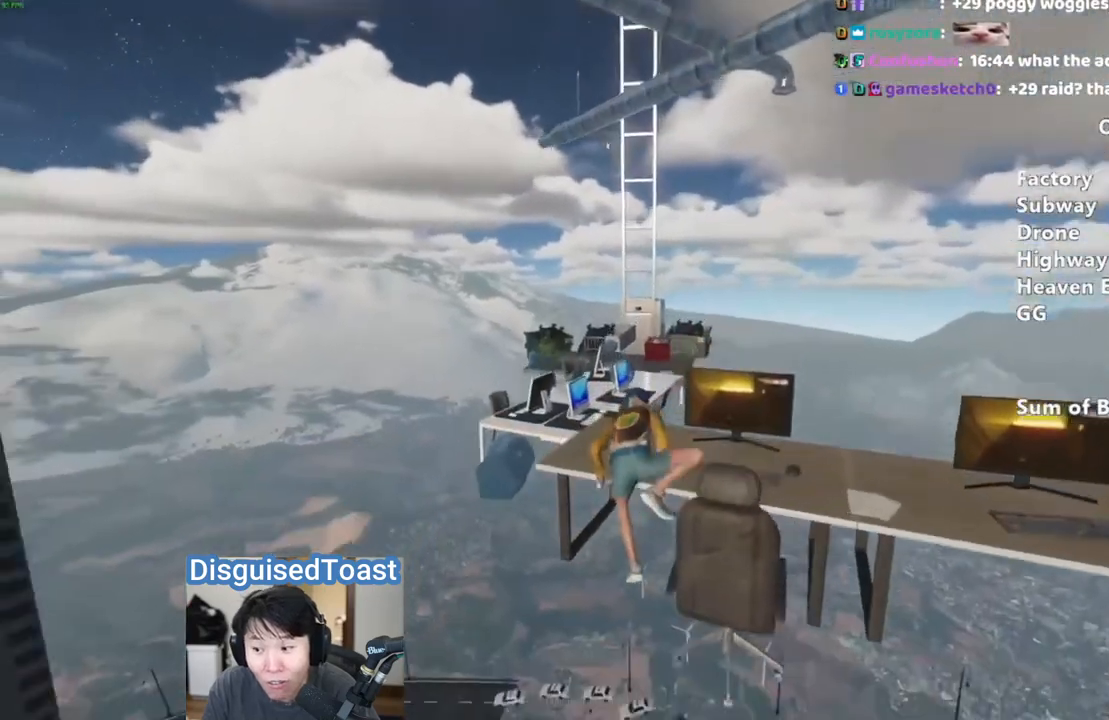
{"keys": ["shift", "w"], "mouse": [], "events": []}
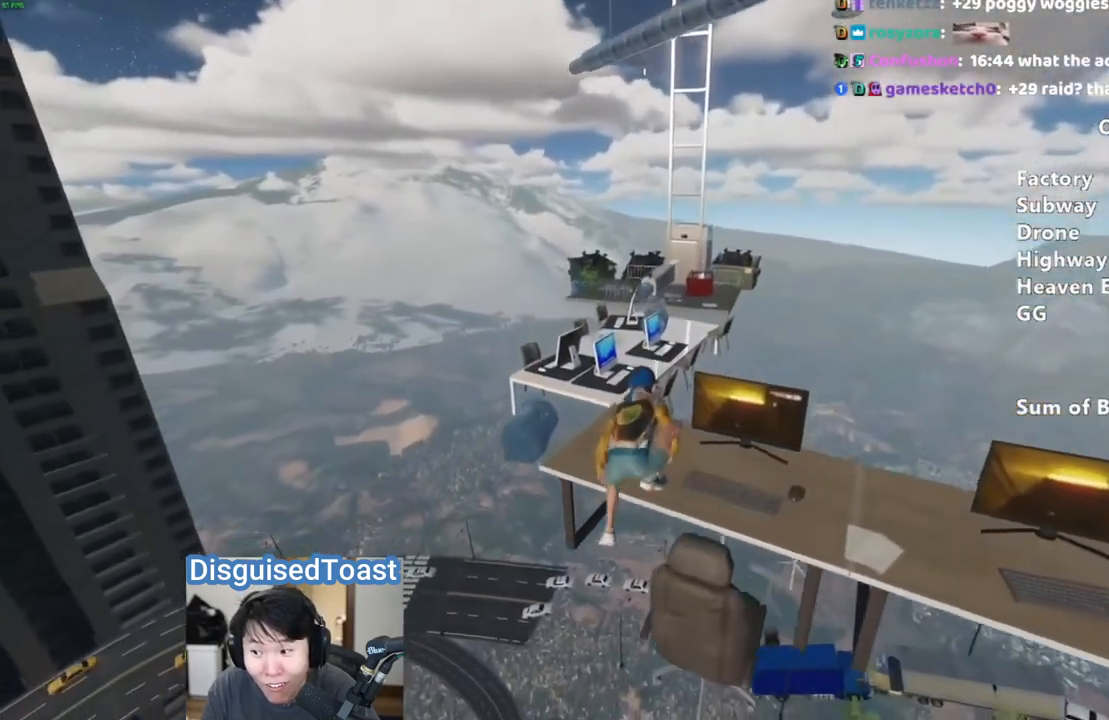
{"keys": ["shift", "w"], "mouse": [], "events": [[233, "space", "down"], [367, "space", "up"]]}
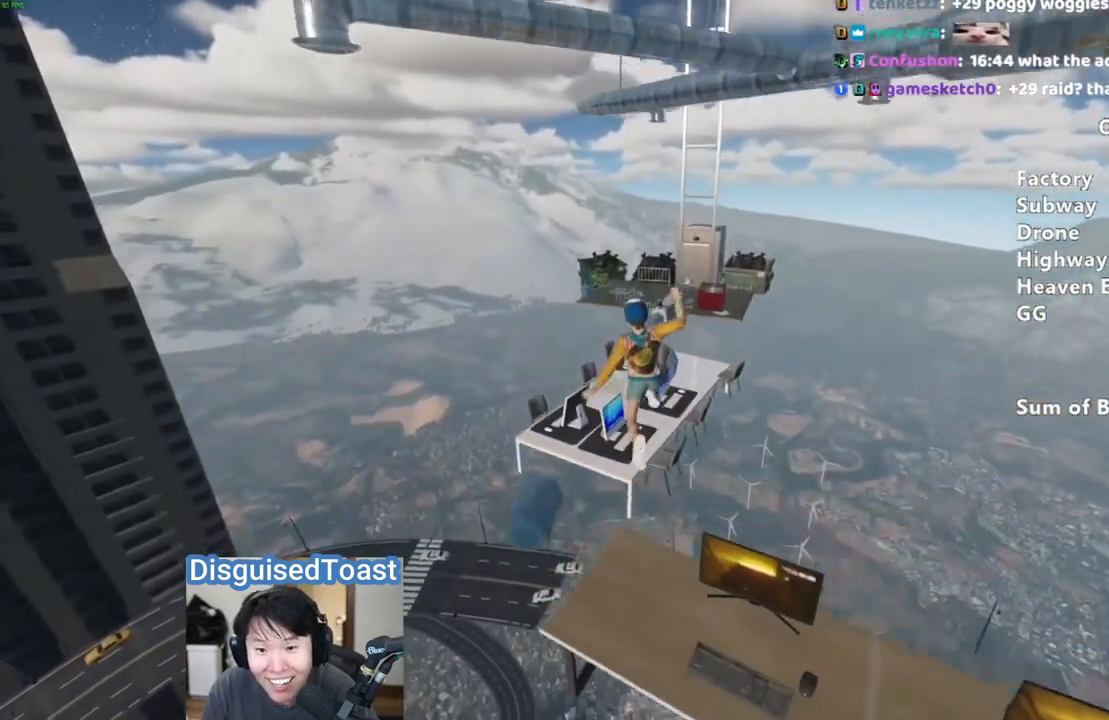
{"keys": ["s", "shift"], "mouse": [], "events": [[50, "w", "up"], [233, "a", "down"], [267, "s", "down"], [300, "a", "up"], [333, "d", "down"], [500, "d", "up"]]}
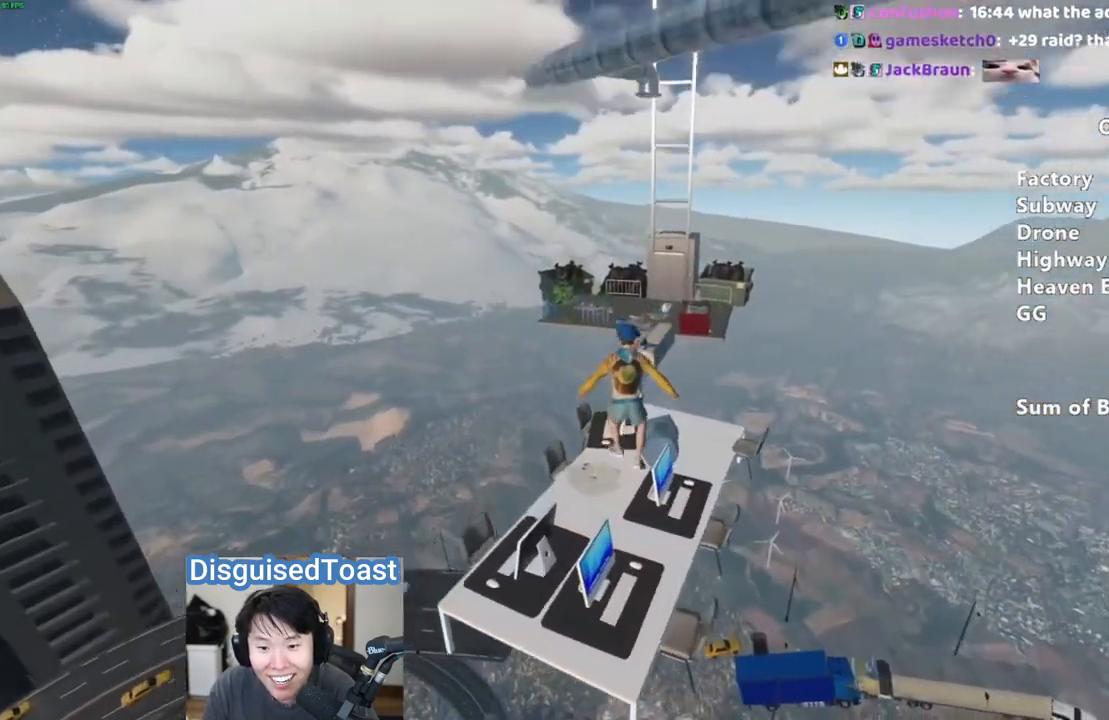
{"keys": ["shift"], "mouse": [], "events": [[117, "a", "down"], [217, "a", "up"], [267, "s", "up"]]}
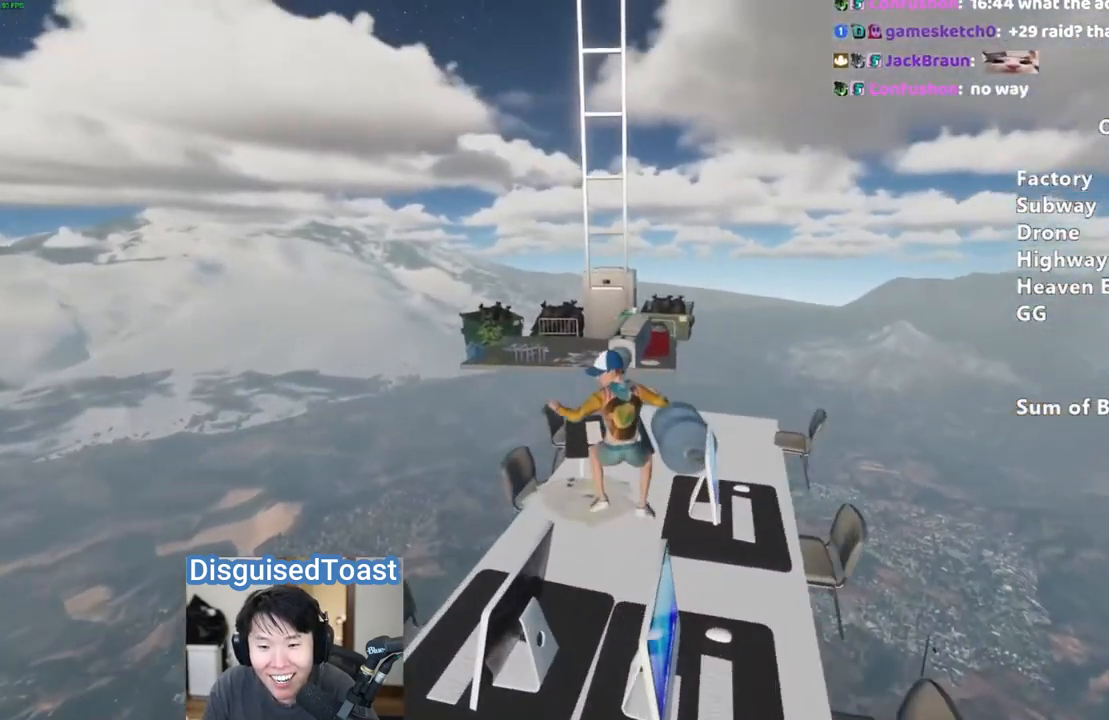
{"keys": ["shift", "w"], "mouse": [], "events": [[17, "w", "down"], [117, "space", "down"], [283, "space", "up"]]}
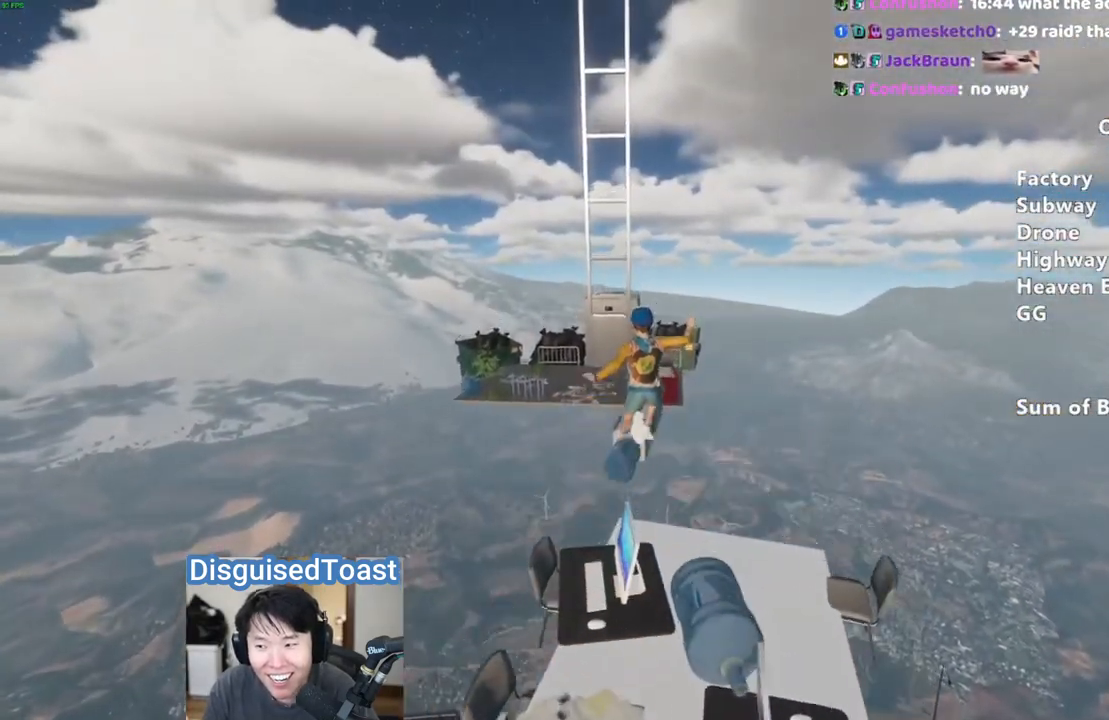
{"keys": ["shift", "w"], "mouse": [], "events": [[350, "space", "down"], [450, "space", "up"]]}
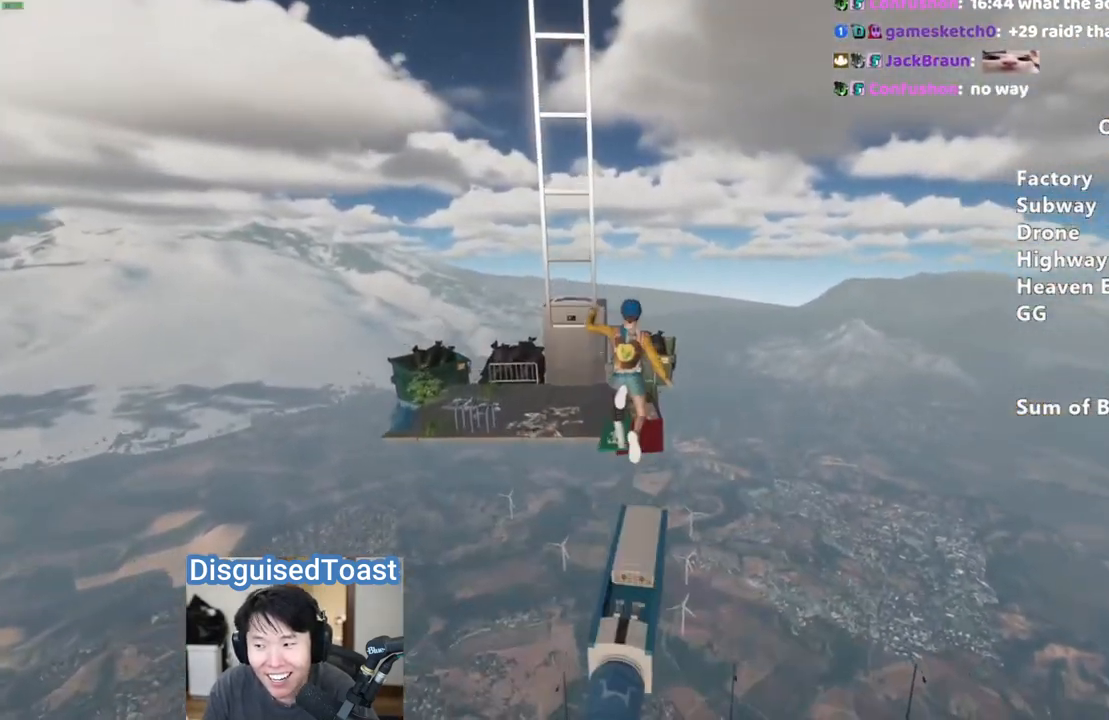
{"keys": ["a", "shift", "w"], "mouse": [], "events": [[150, "d", "down"], [283, "d", "up"], [400, "a", "down"]]}
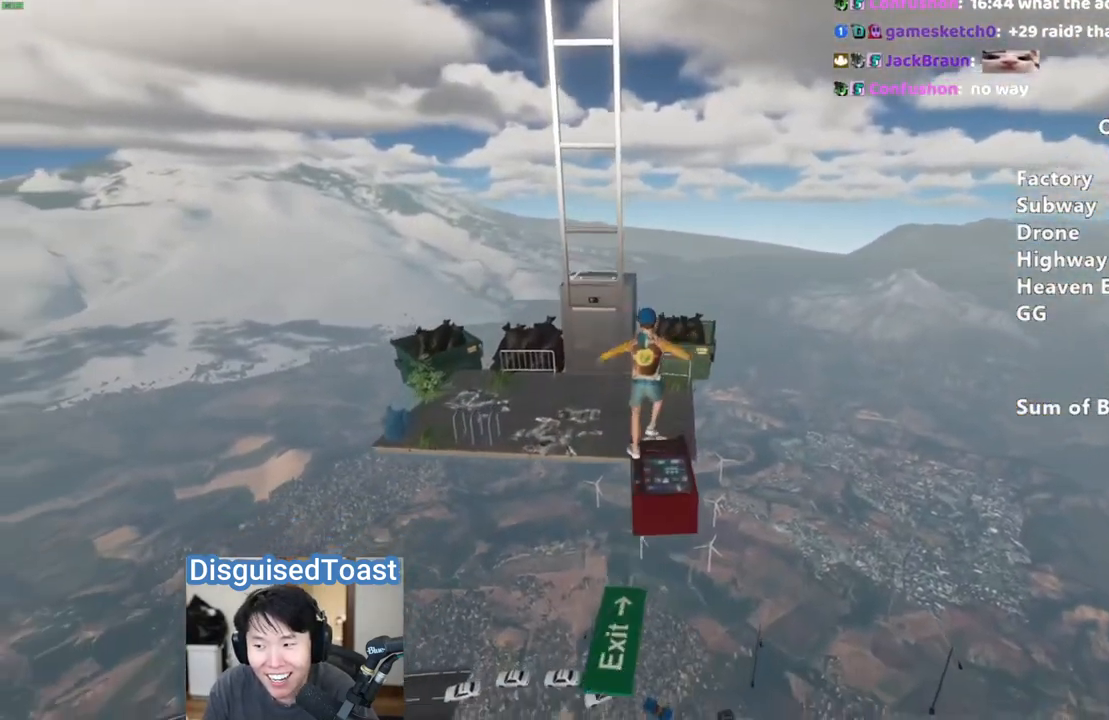
{"keys": ["a", "shift", "w"], "mouse": [], "events": [[67, "a", "up"], [433, "a", "down"]]}
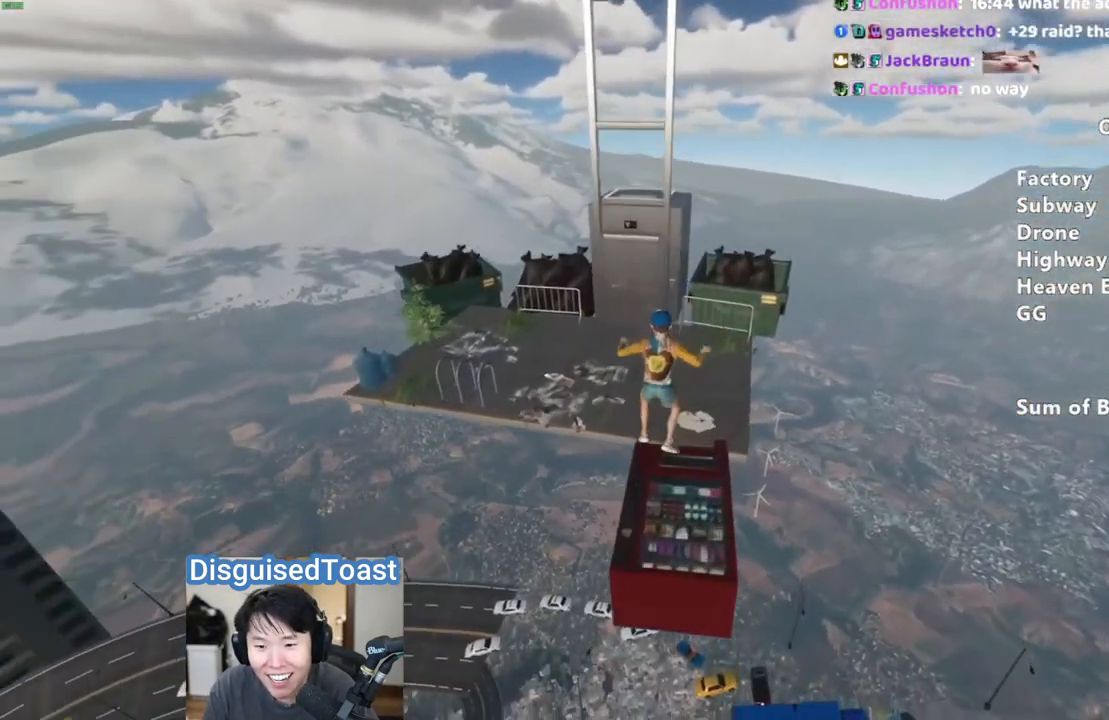
{"keys": ["a", "shift", "w"], "mouse": [], "events": [[33, "a", "up"], [267, "a", "down"]]}
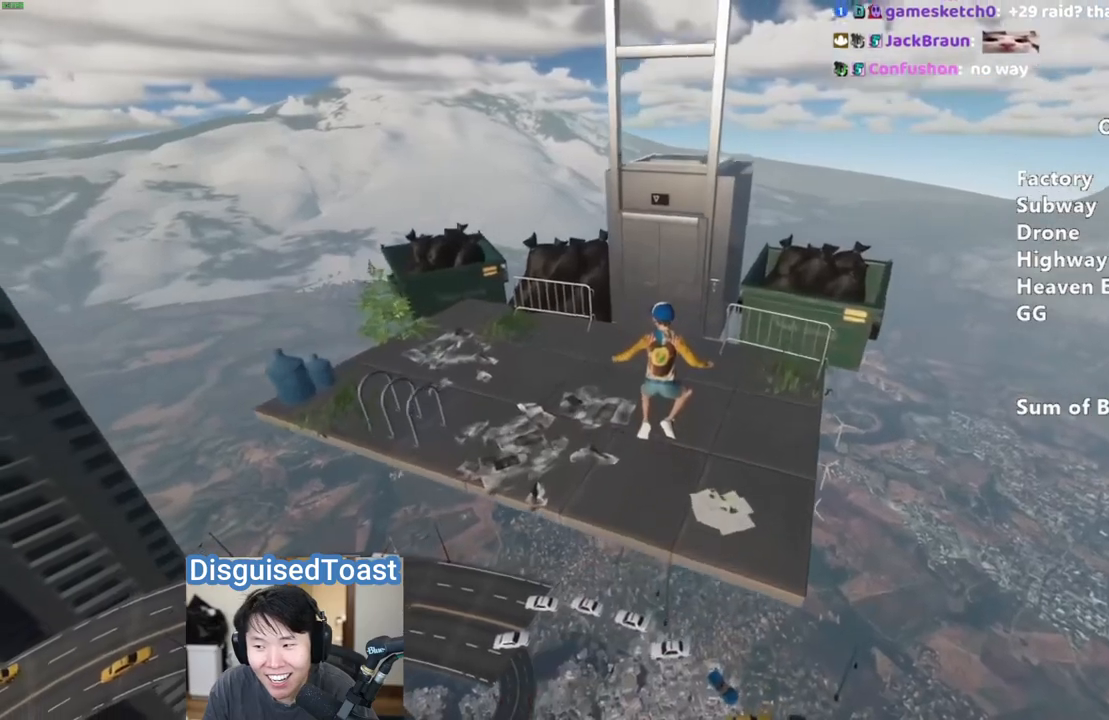
{"keys": ["shift", "w"], "mouse": [], "events": [[383, "a", "up"]]}
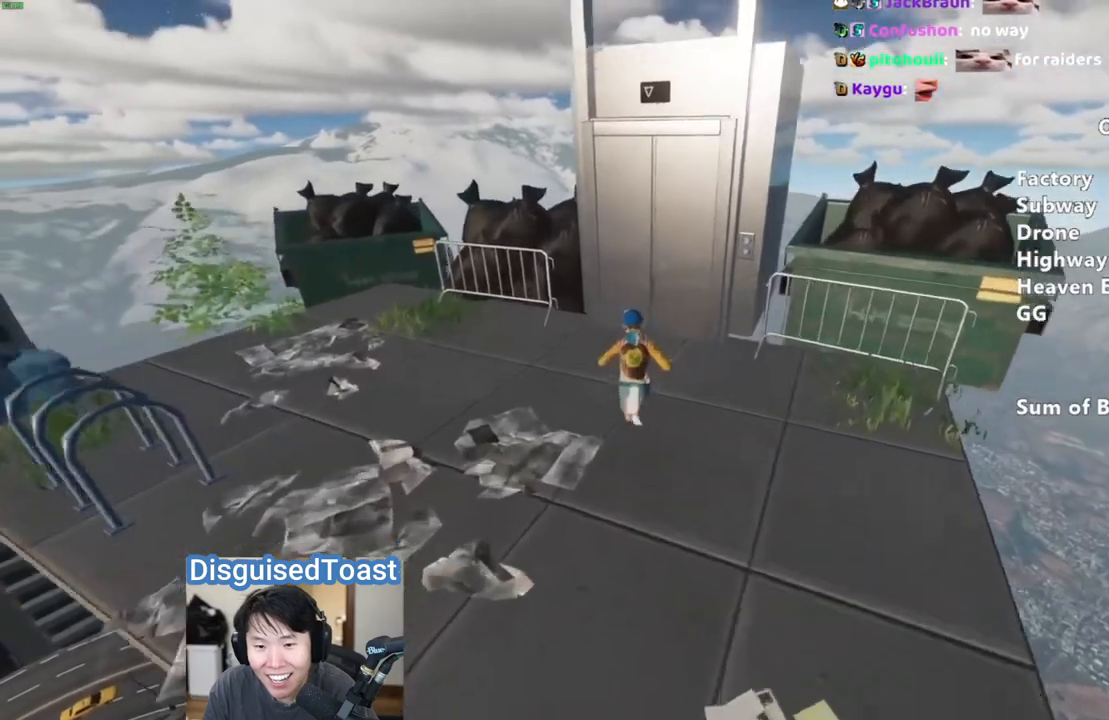
{"keys": ["shift"], "mouse": [], "events": [[167, "w", "up"]]}
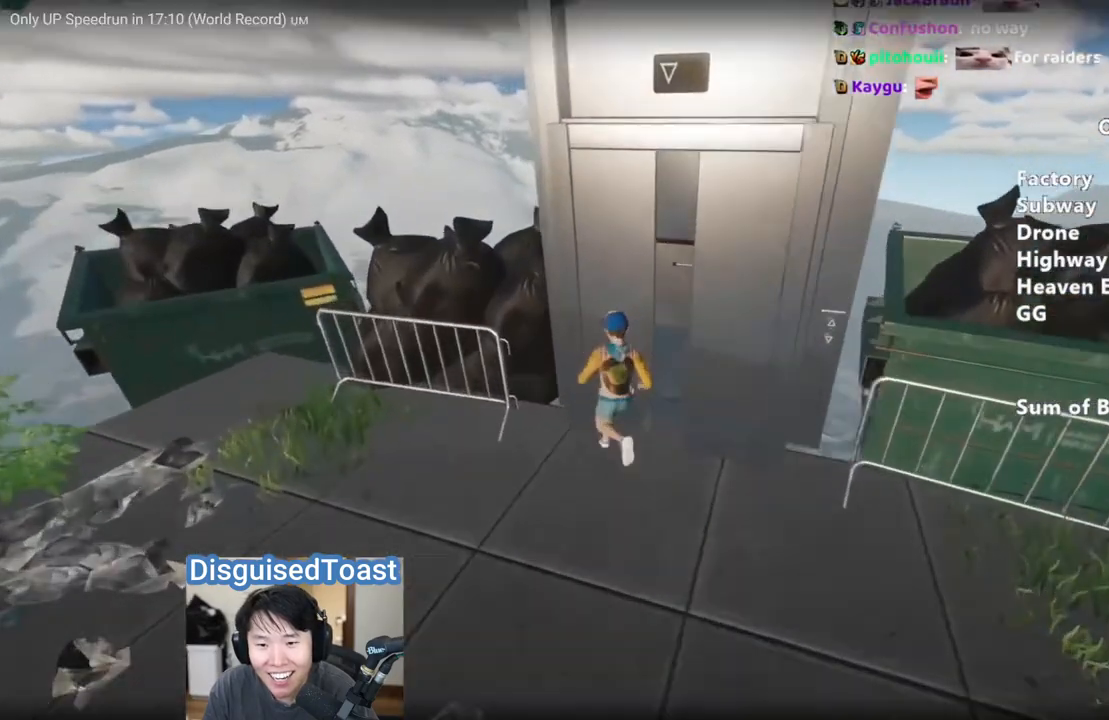
{"keys": [], "mouse": [], "events": [[67, "shift", "up"]]}
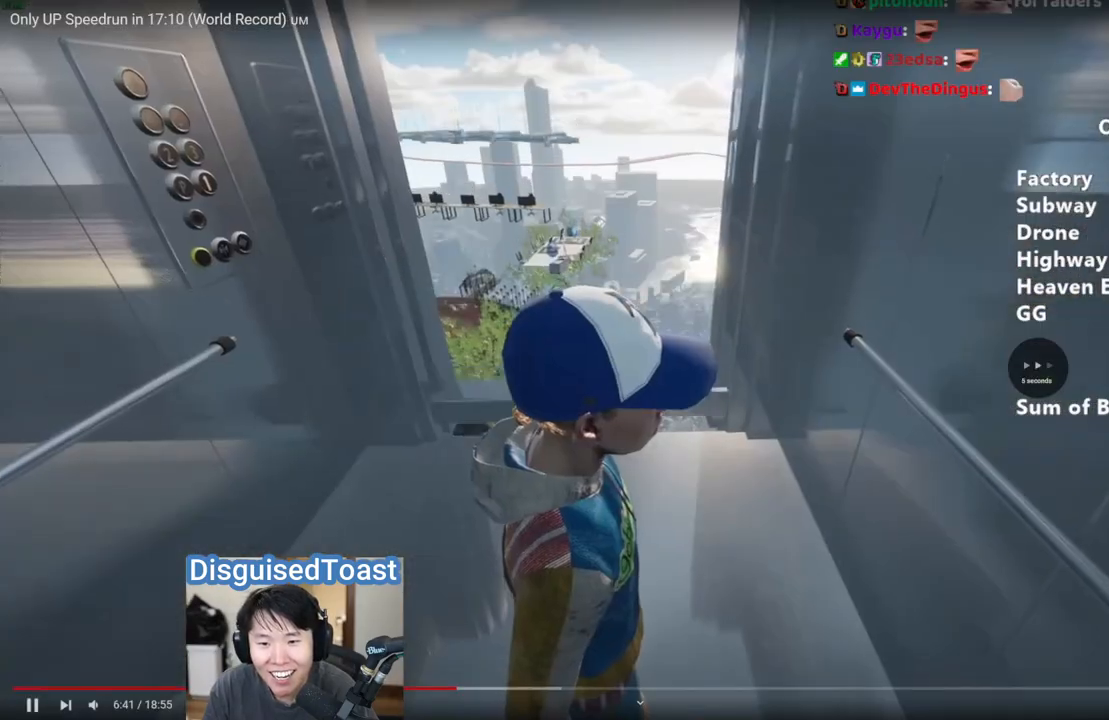
{"keys": ["shift"], "mouse": [], "events": [[50, "shift", "down"]]}
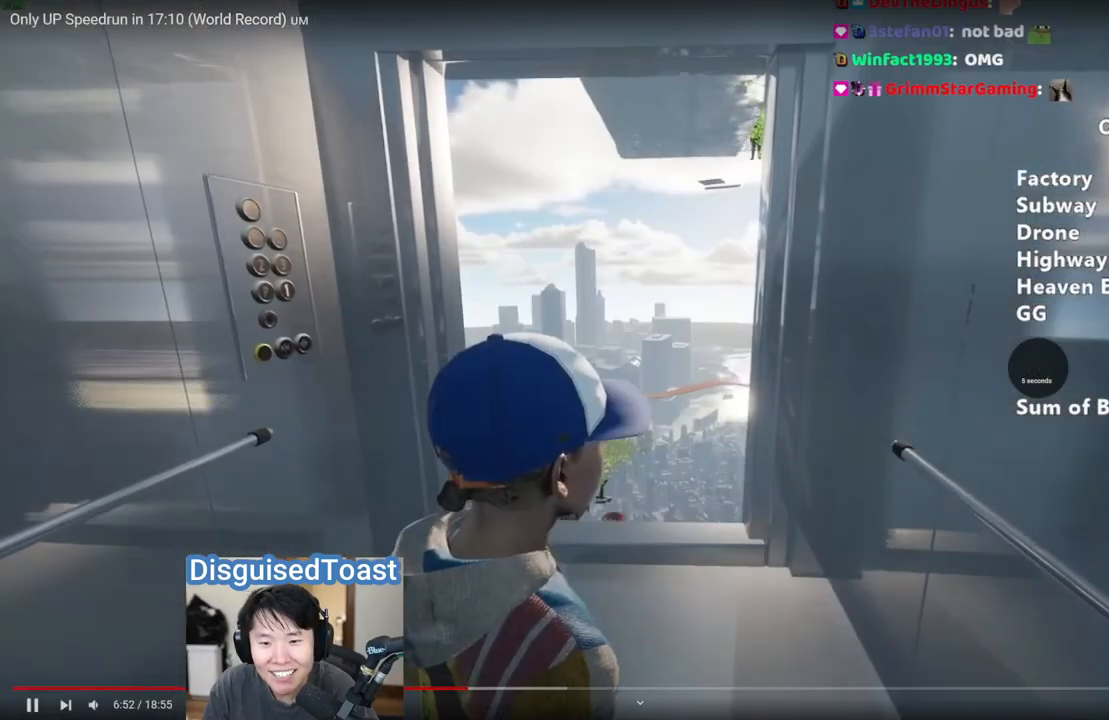
{"keys": ["w"], "mouse": [], "events": [[67, "w", "down"], [217, "shift", "up"]]}
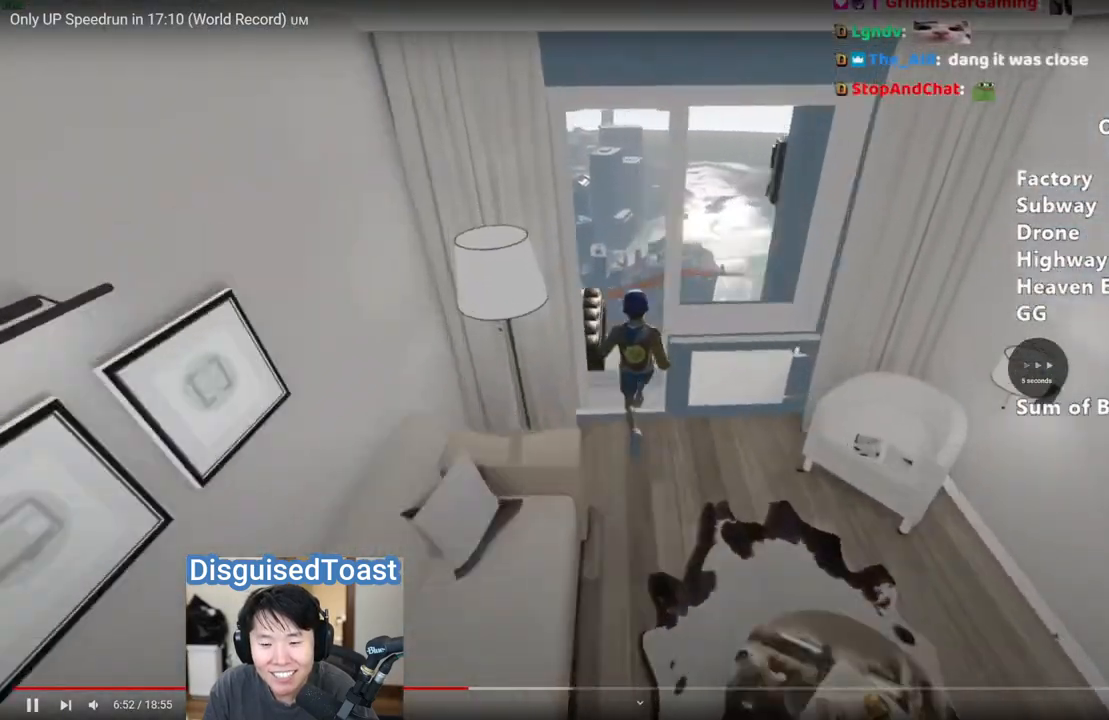
{"keys": ["shift", "w"], "mouse": [], "events": [[217, "shift", "down"]]}
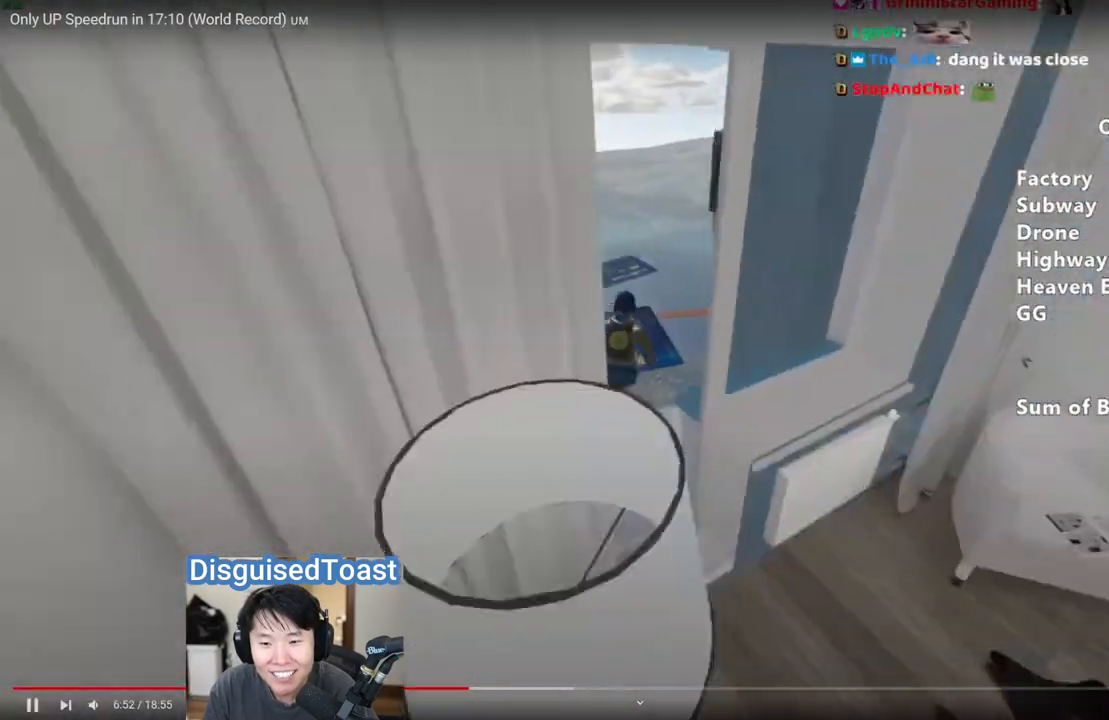
{"keys": ["shift", "space", "w"], "mouse": [], "events": [[483, "space", "down"]]}
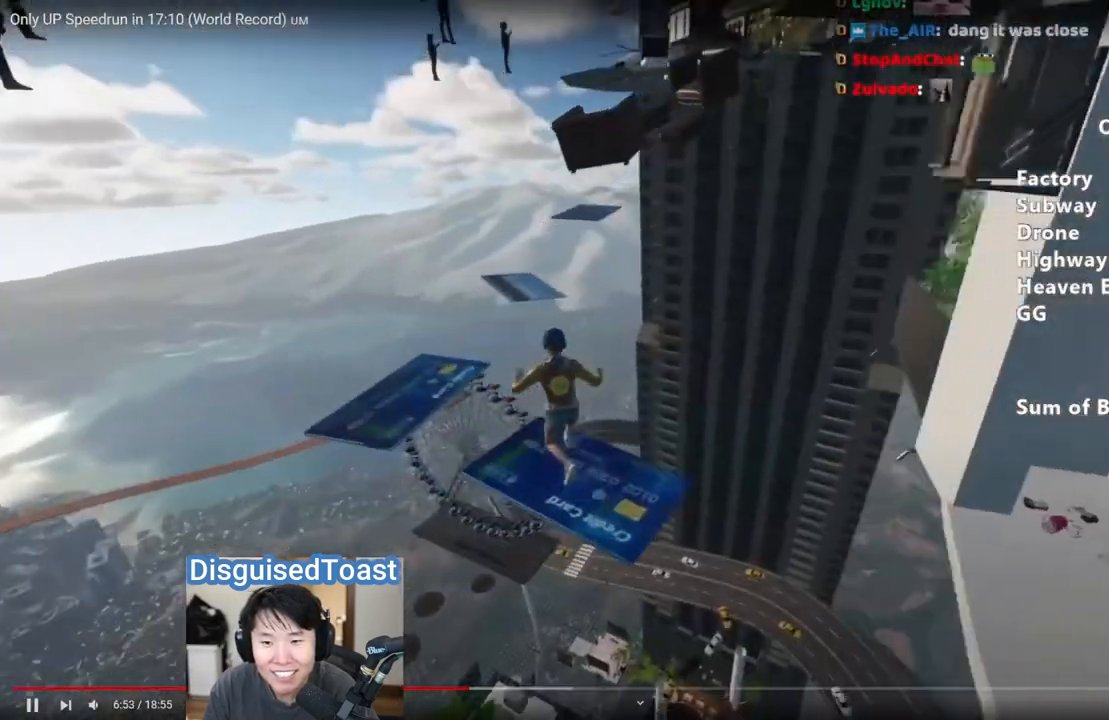
{"keys": ["d", "s", "shift"], "mouse": [], "events": [[67, "d", "down"], [183, "space", "up"], [283, "w", "up"], [450, "s", "down"]]}
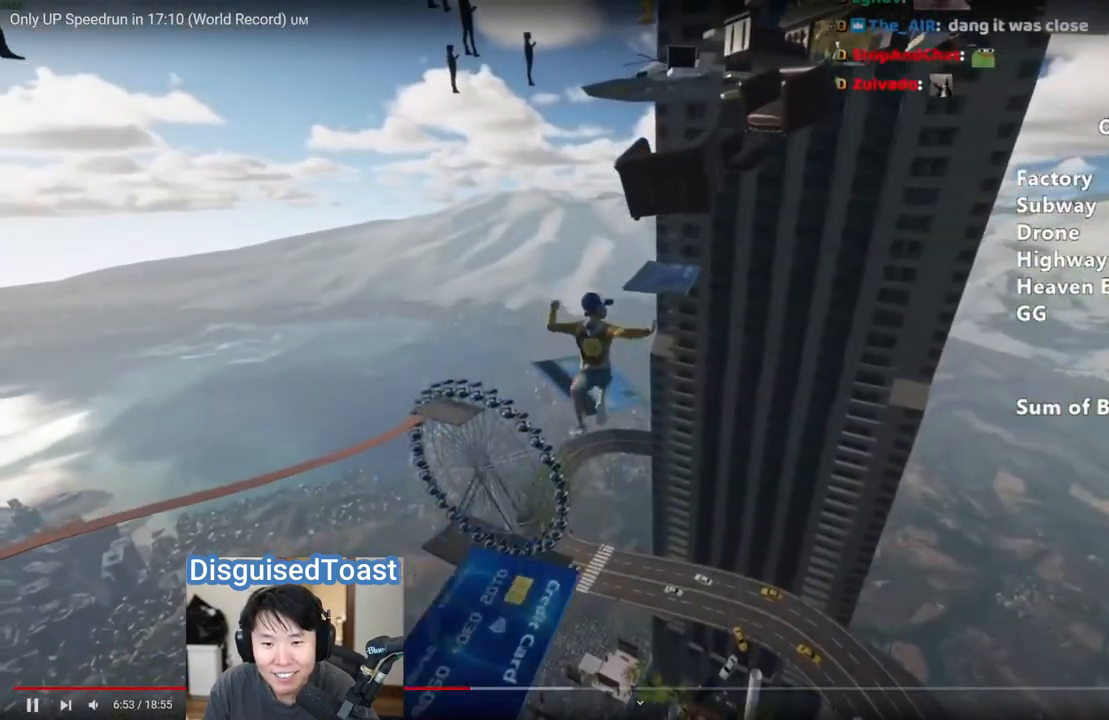
{"keys": ["shift"], "mouse": [], "events": [[350, "s", "up"], [417, "d", "up"]]}
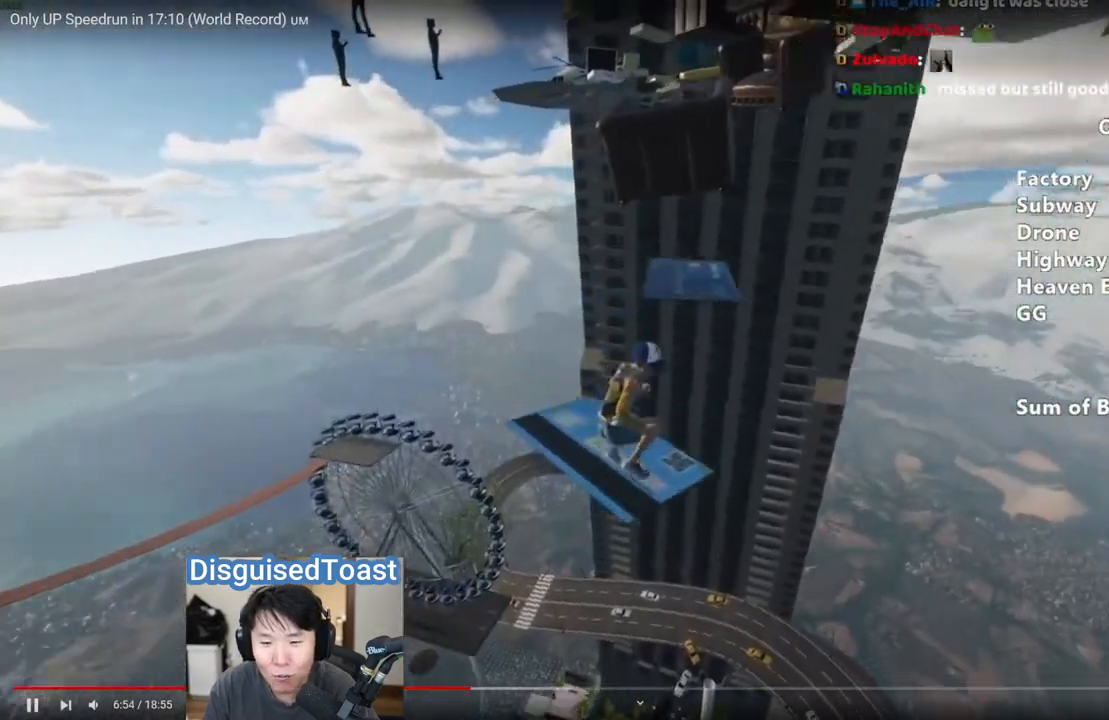
{"keys": ["shift", "w"], "mouse": [], "events": [[133, "w", "down"], [217, "space", "down"], [267, "space", "up"]]}